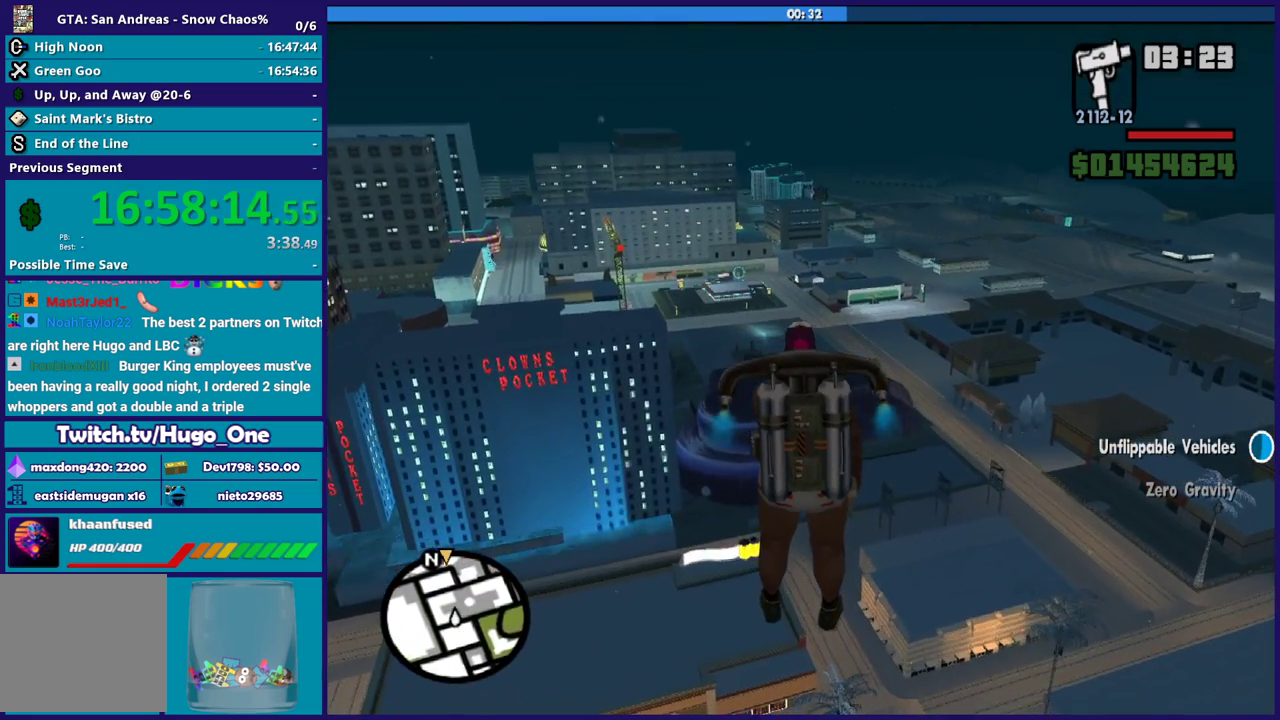
Gameplay with a controller (Xbox layout); each line is a JSON object with the inputs held at the frame after it. "button_events" lists button changes between this image and that frame as [ms after this image, input, new state], when the widget could be followed in between (sticks are given only as held states). Not read: right_stick.
{"buttons": ["A"], "left_stick": "up", "button_events": []}
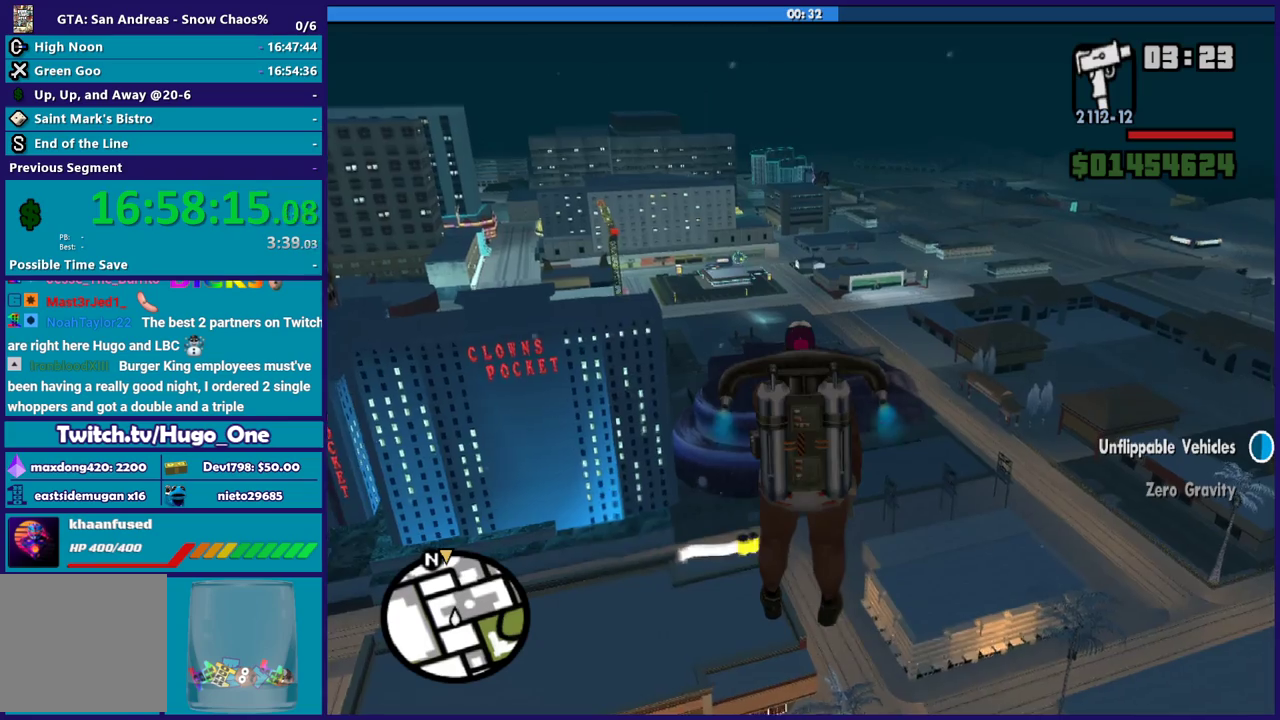
{"buttons": ["A"], "left_stick": "up", "button_events": []}
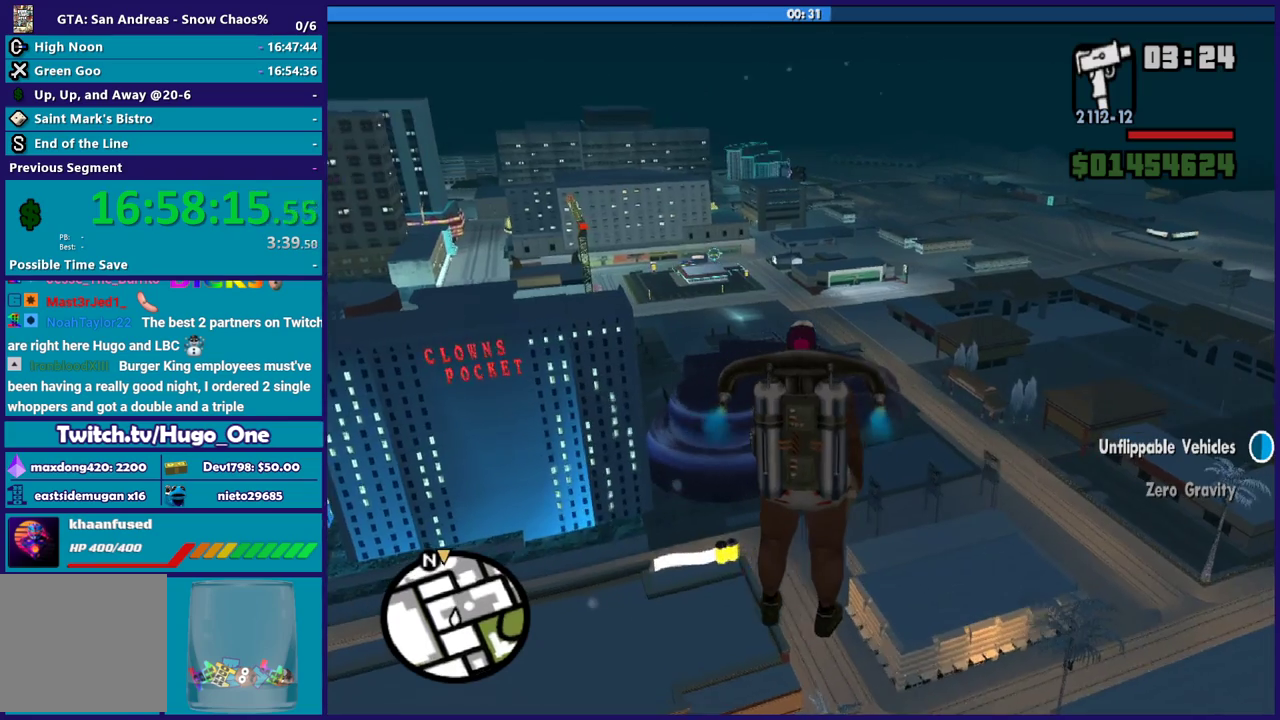
{"buttons": ["A"], "left_stick": "up", "button_events": []}
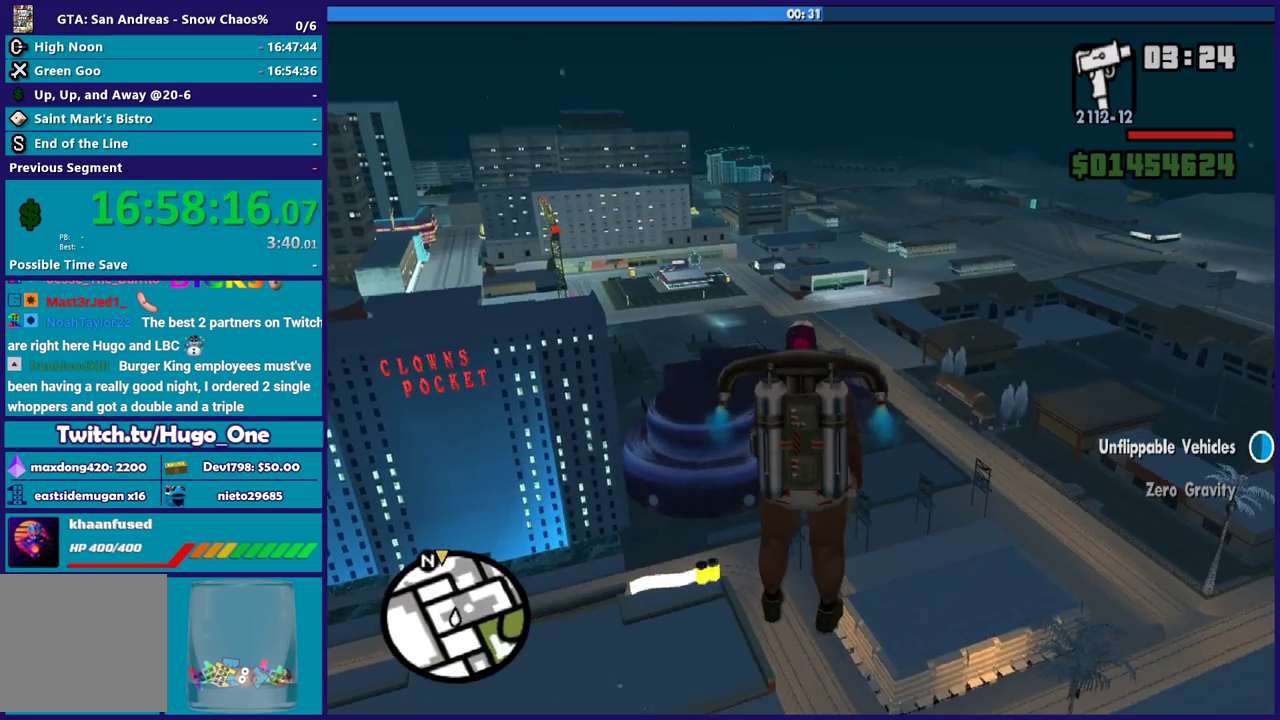
{"buttons": ["A"], "left_stick": "up", "button_events": []}
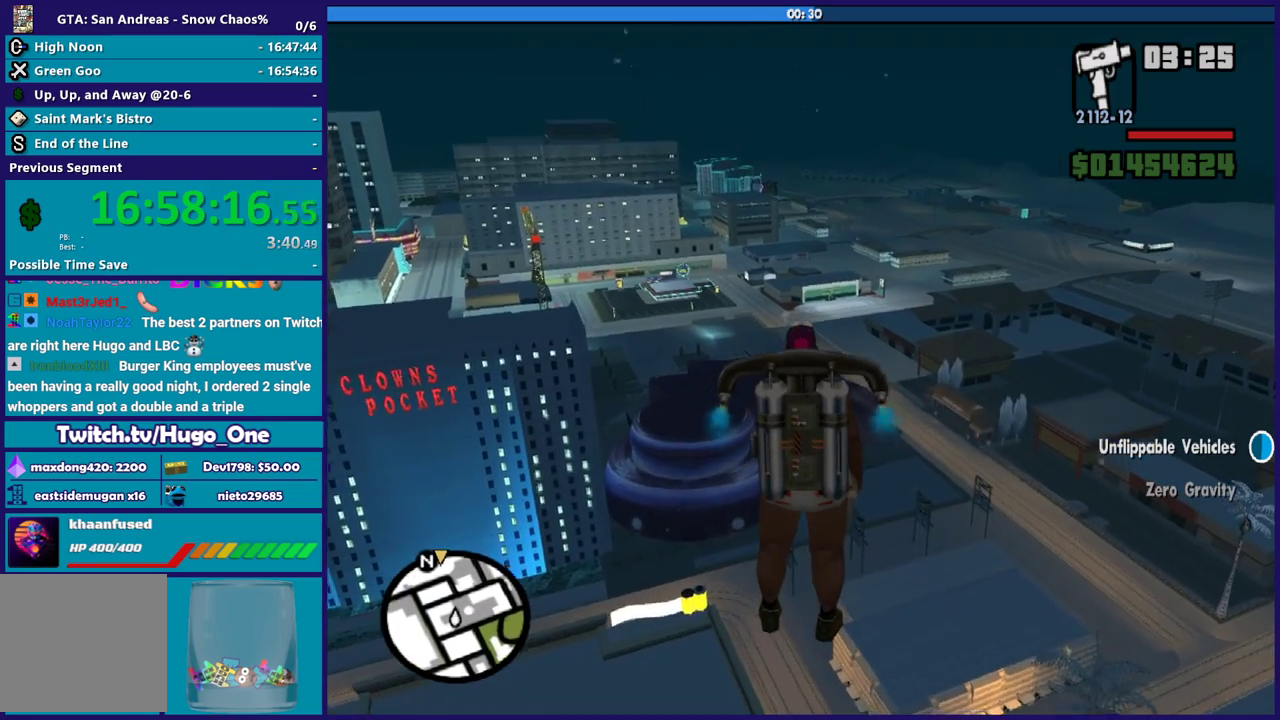
{"buttons": ["A"], "left_stick": "up", "button_events": []}
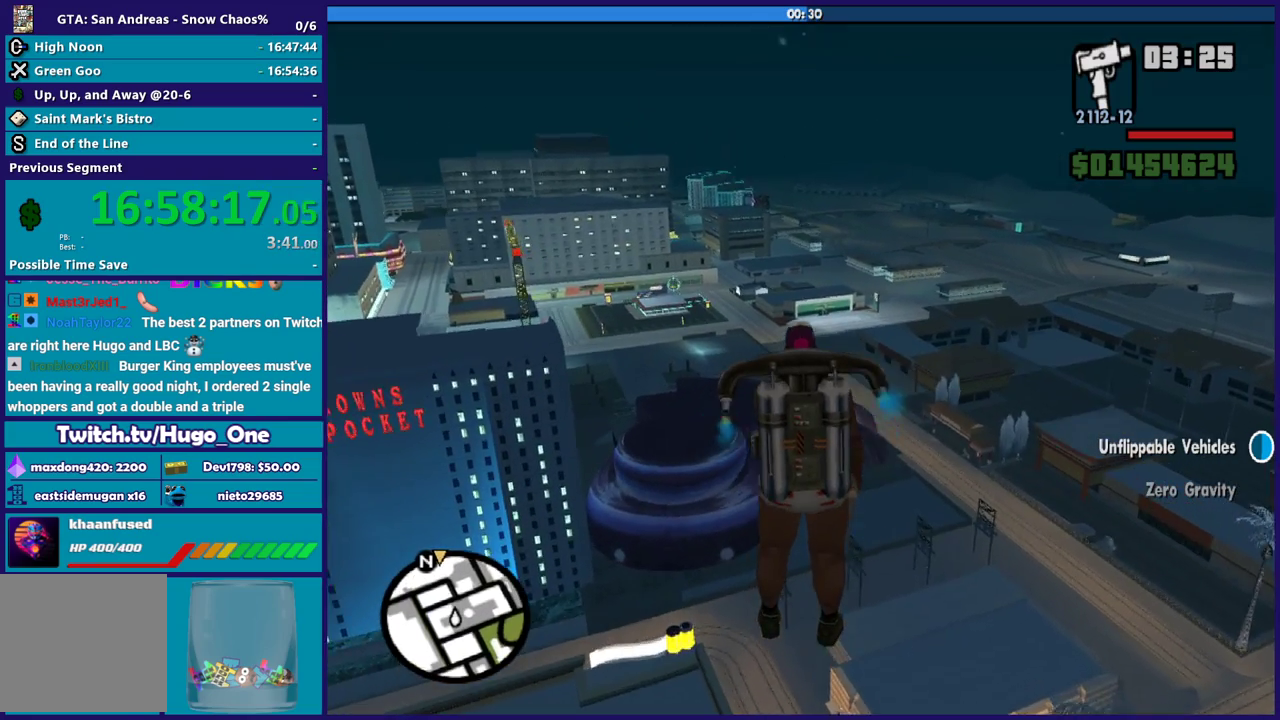
{"buttons": ["A"], "left_stick": "up", "button_events": []}
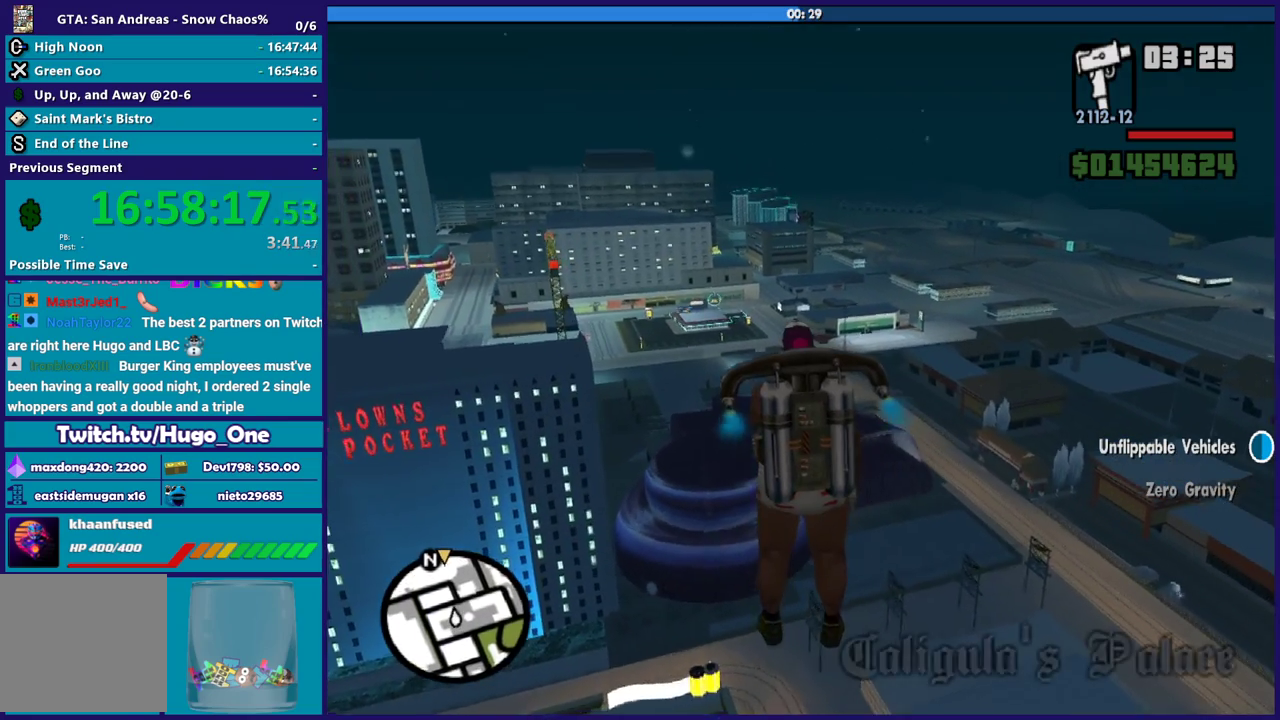
{"buttons": ["A"], "left_stick": "up", "button_events": []}
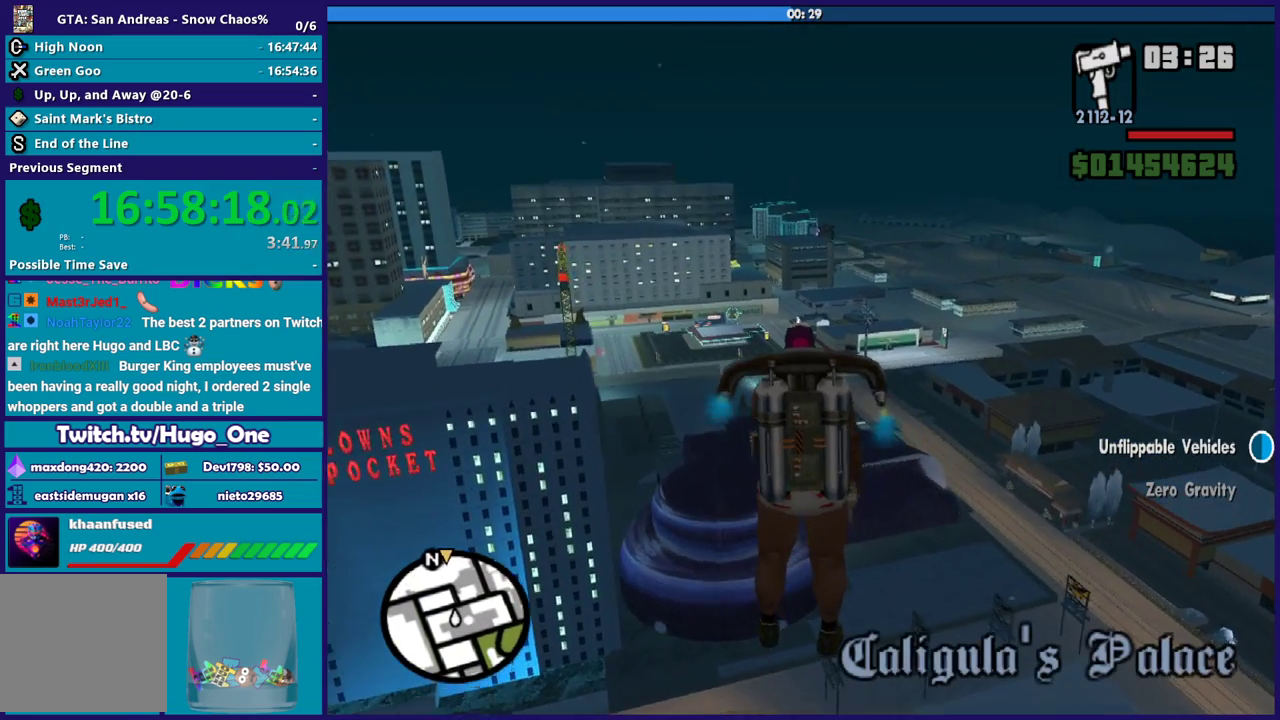
{"buttons": ["A"], "left_stick": "up", "button_events": []}
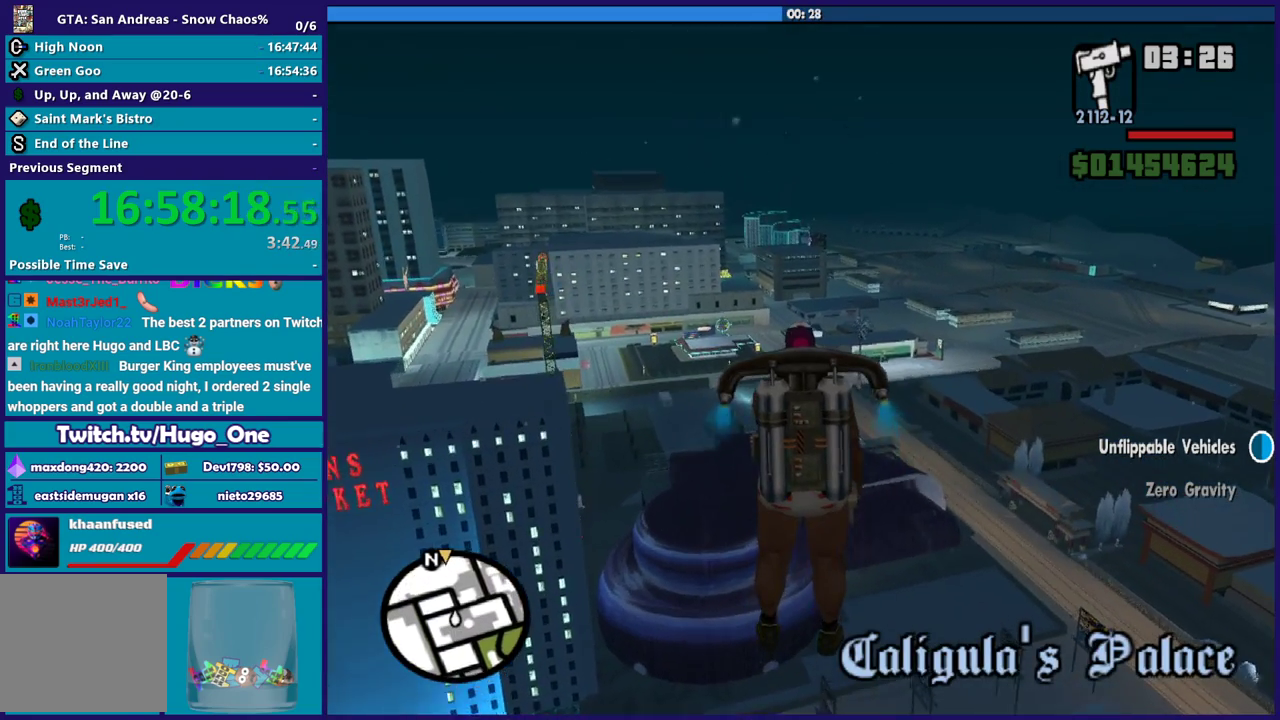
{"buttons": ["A"], "left_stick": "up", "button_events": []}
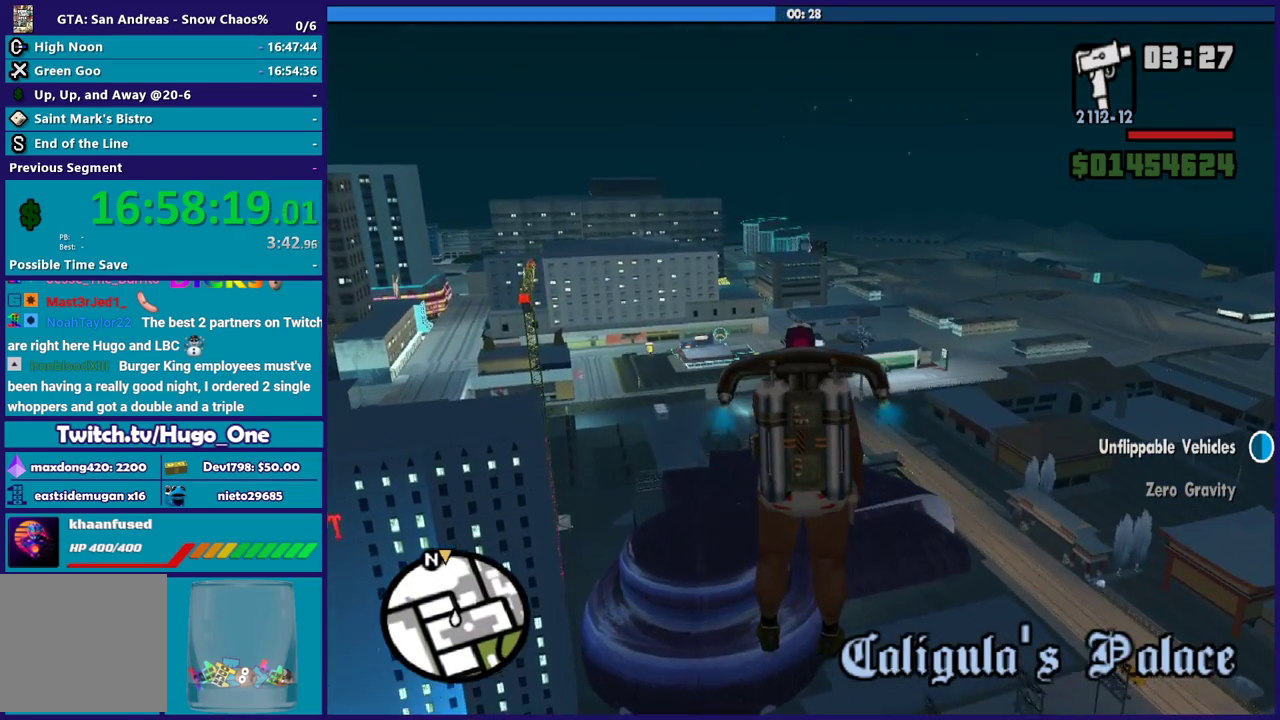
{"buttons": ["A"], "left_stick": "up", "button_events": []}
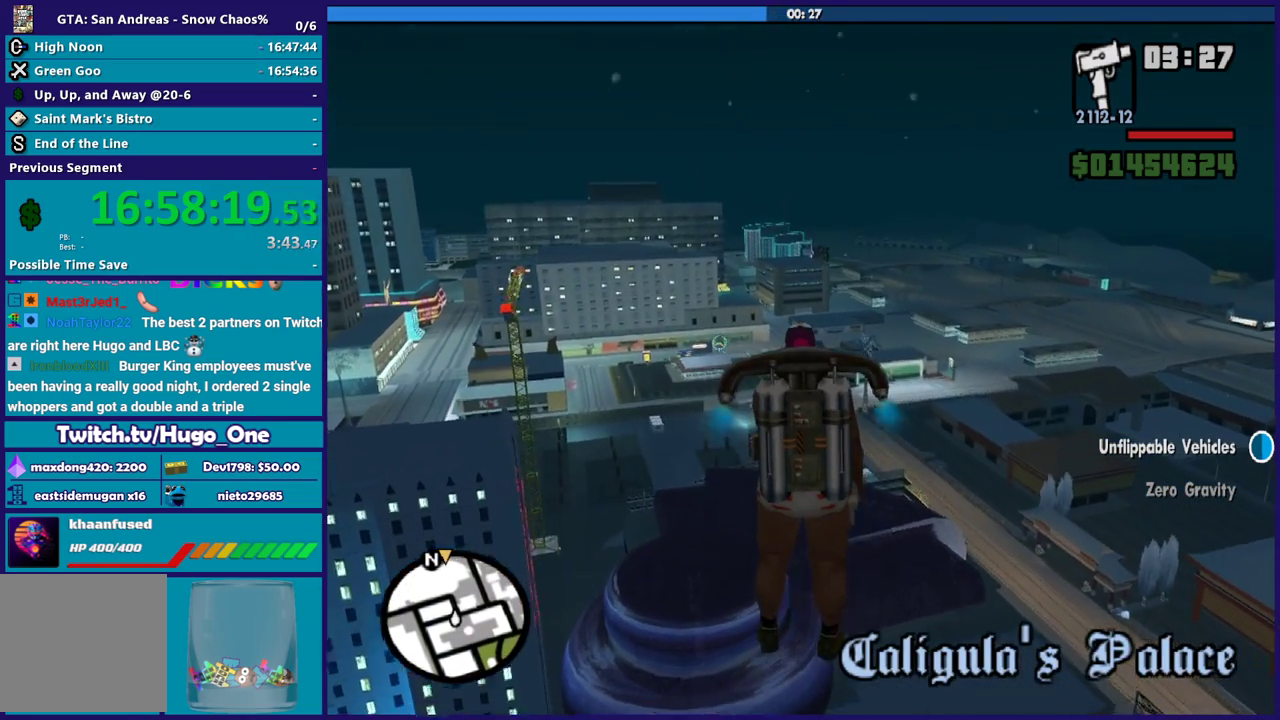
{"buttons": ["A"], "left_stick": "up-right", "button_events": []}
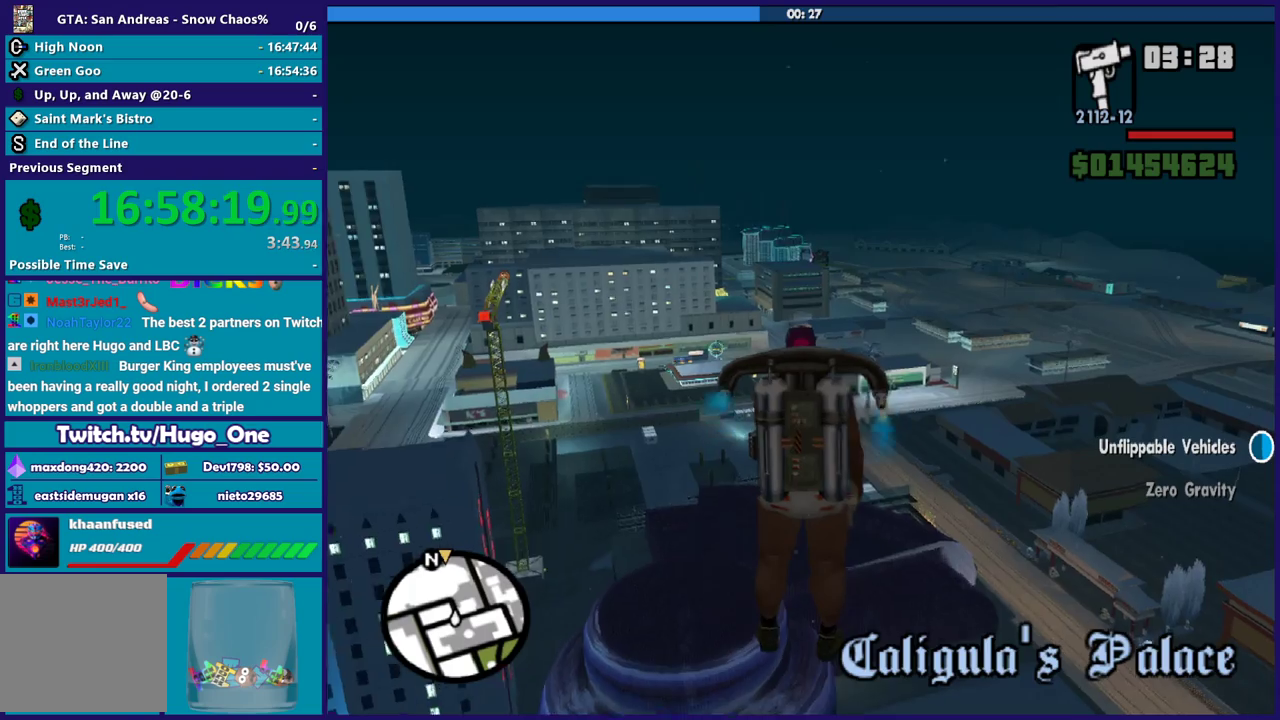
{"buttons": ["A"], "left_stick": "up", "button_events": []}
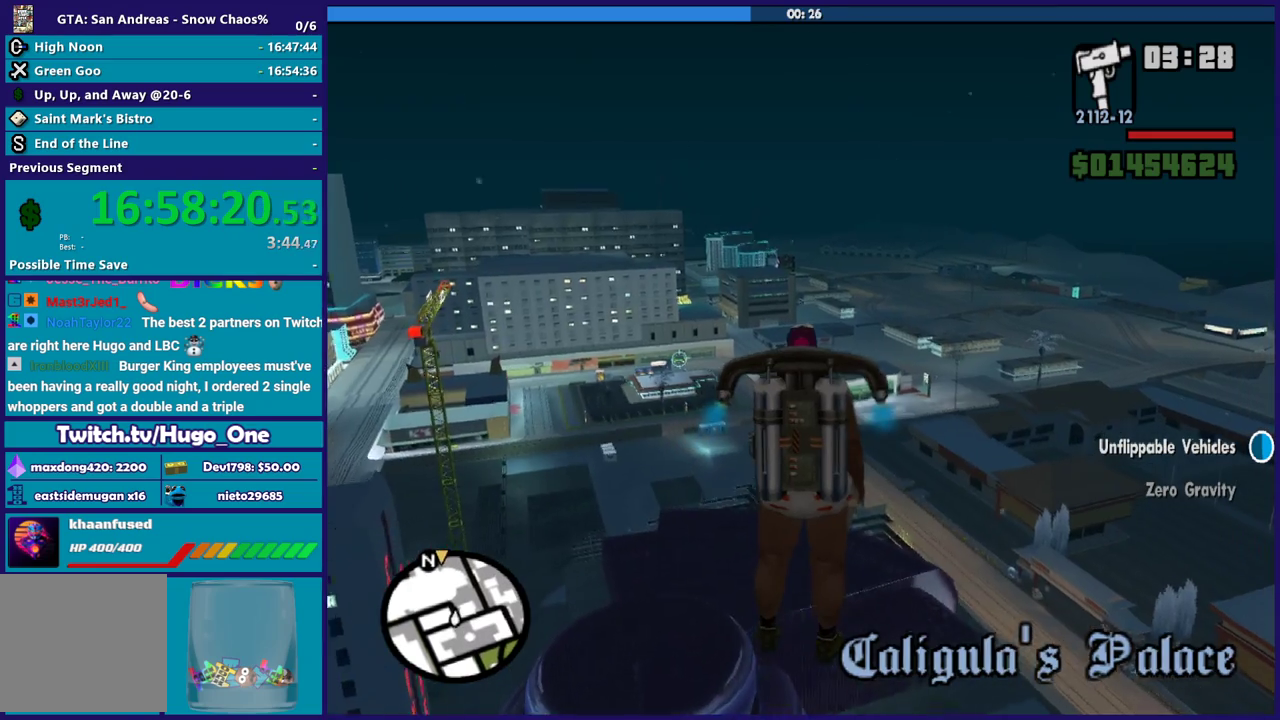
{"buttons": ["A"], "left_stick": "up", "button_events": []}
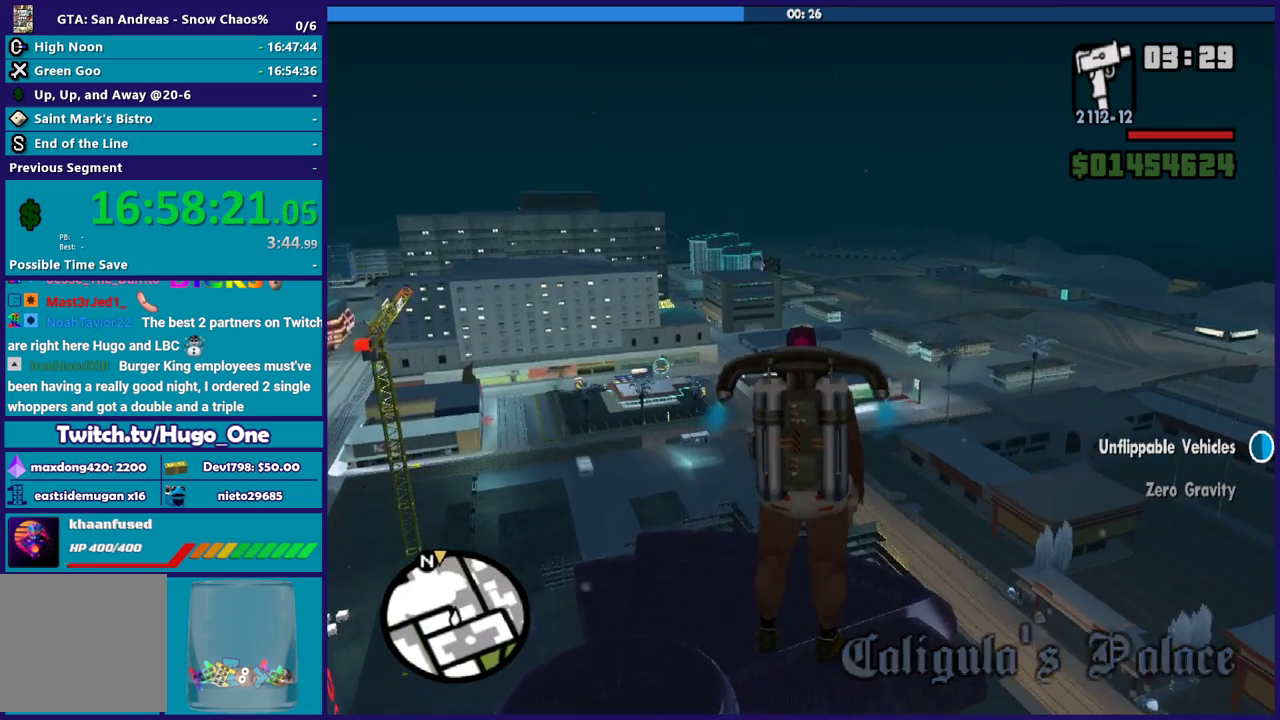
{"buttons": ["A"], "left_stick": "up", "button_events": []}
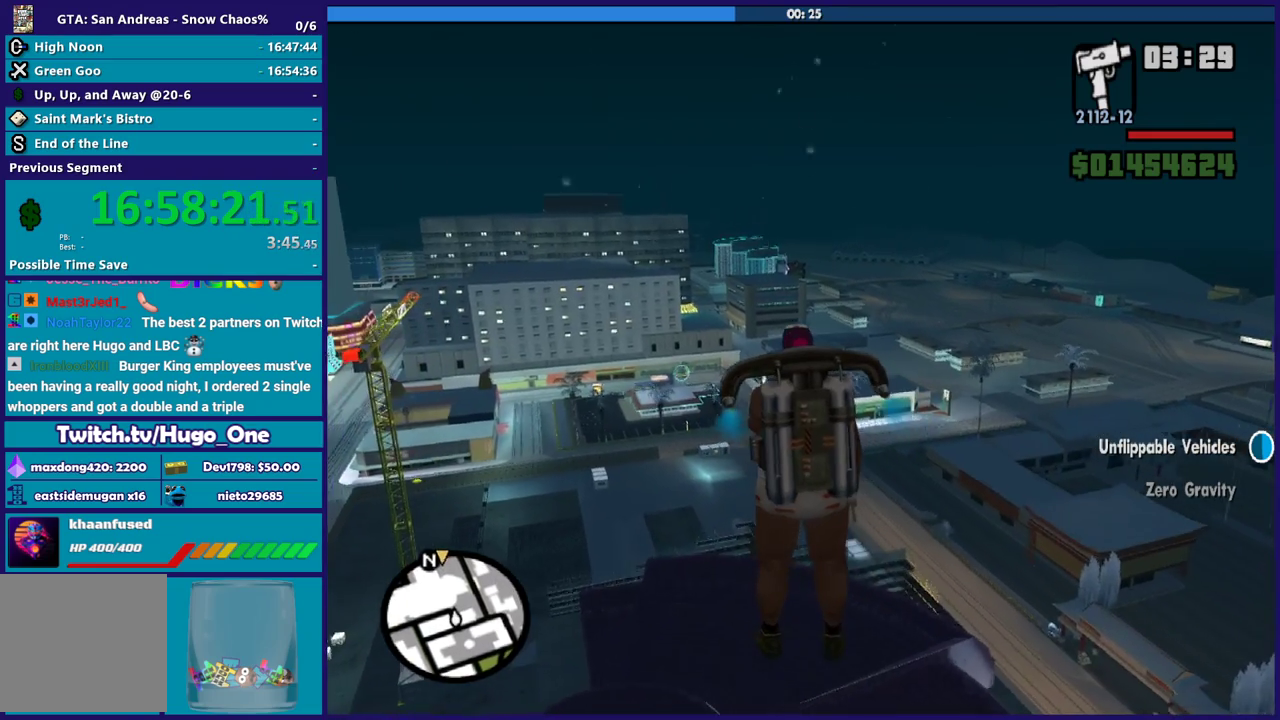
{"buttons": ["A"], "left_stick": "up", "button_events": []}
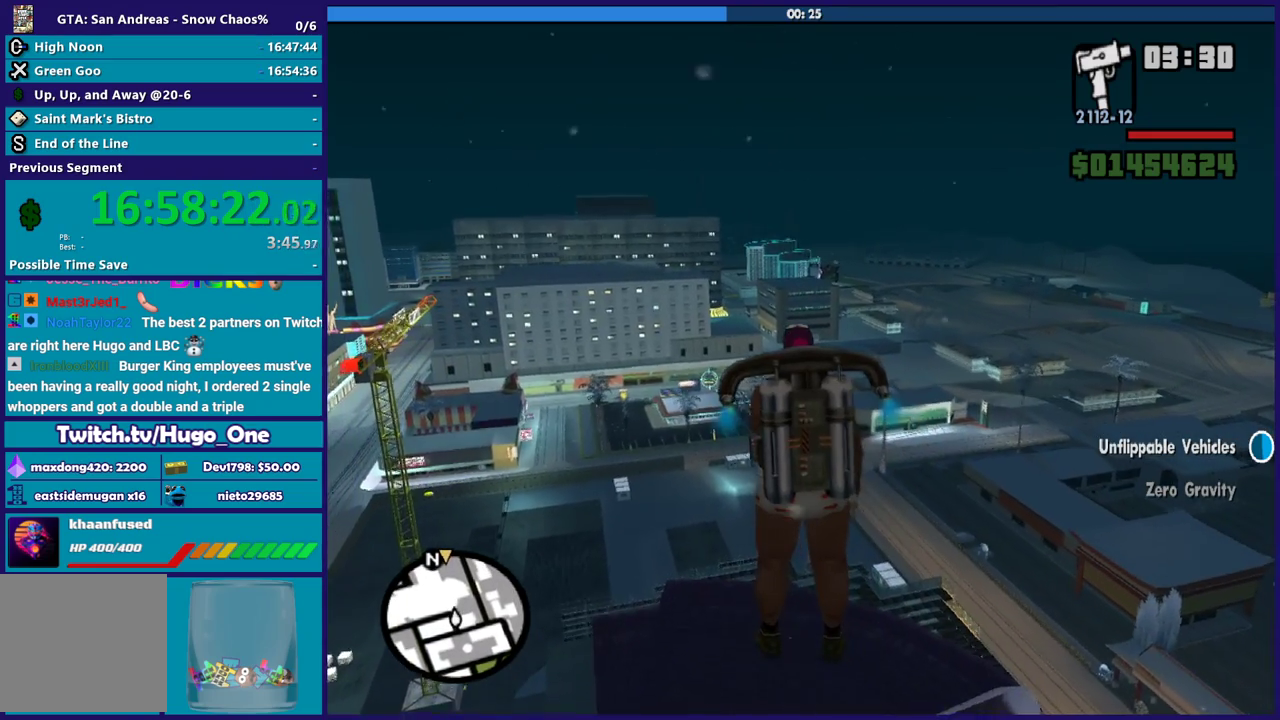
{"buttons": ["A"], "left_stick": "up", "button_events": []}
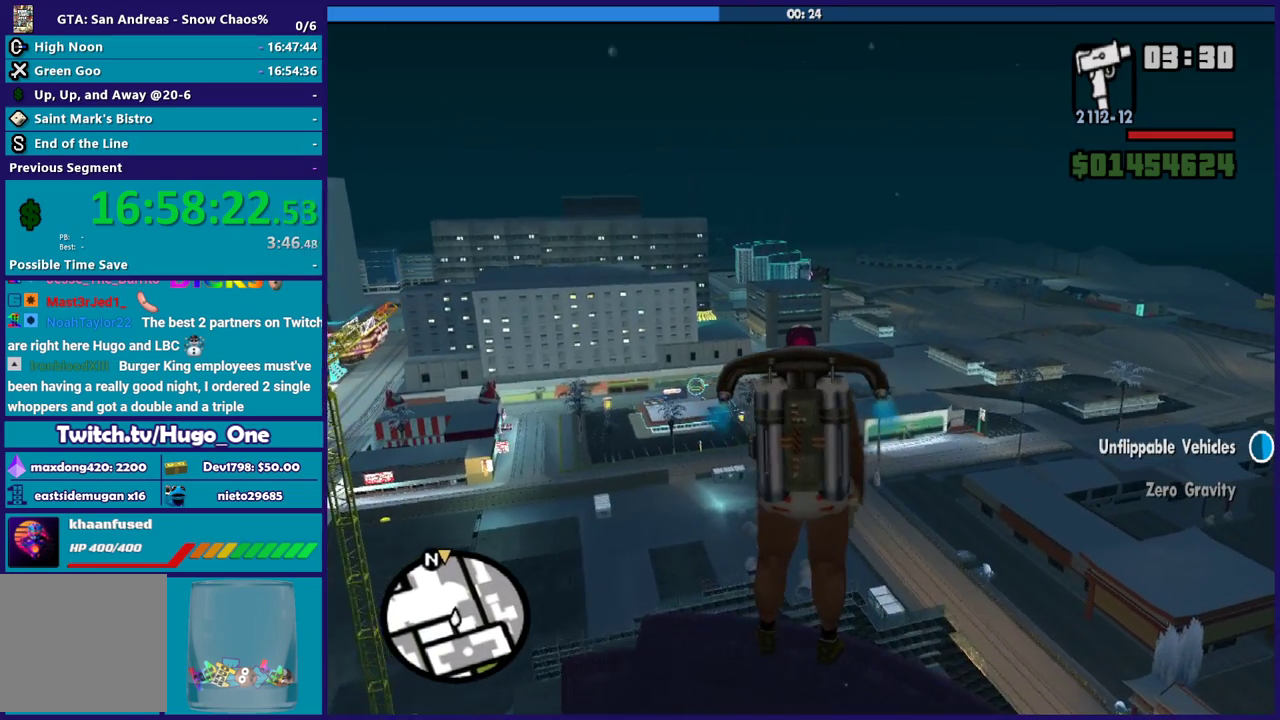
{"buttons": ["A"], "left_stick": "up", "button_events": []}
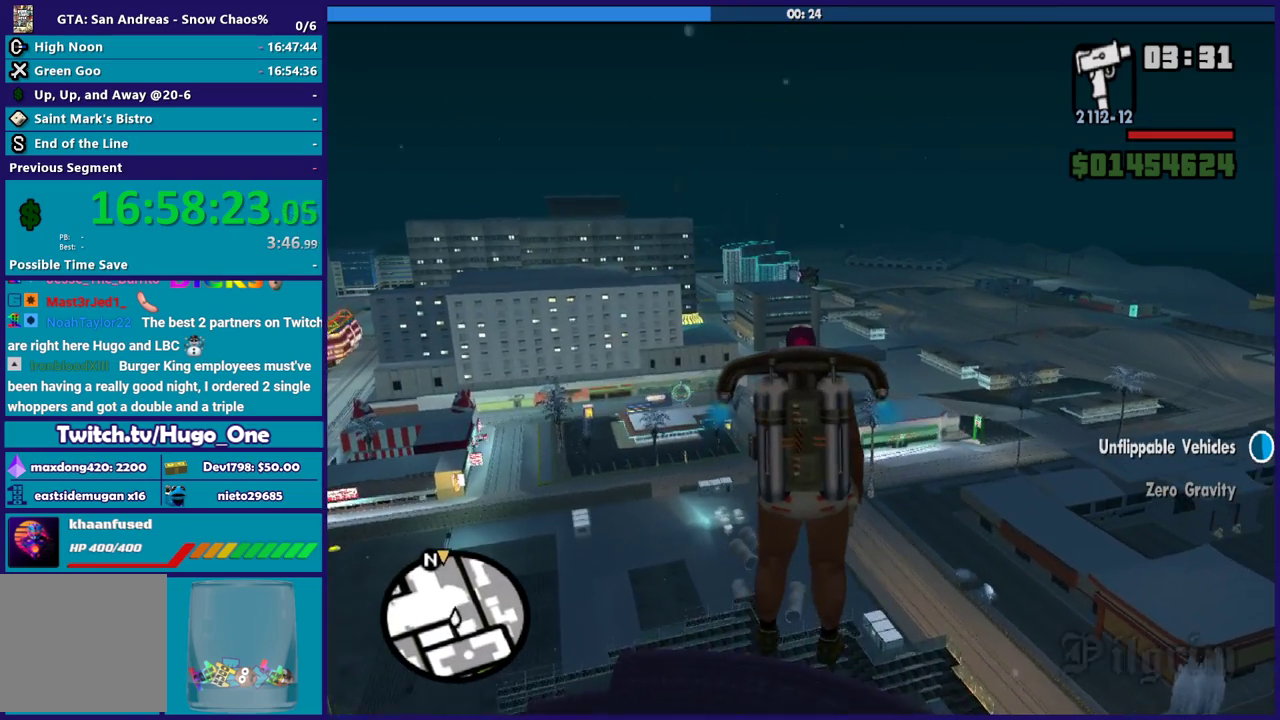
{"buttons": ["A"], "left_stick": "up", "button_events": []}
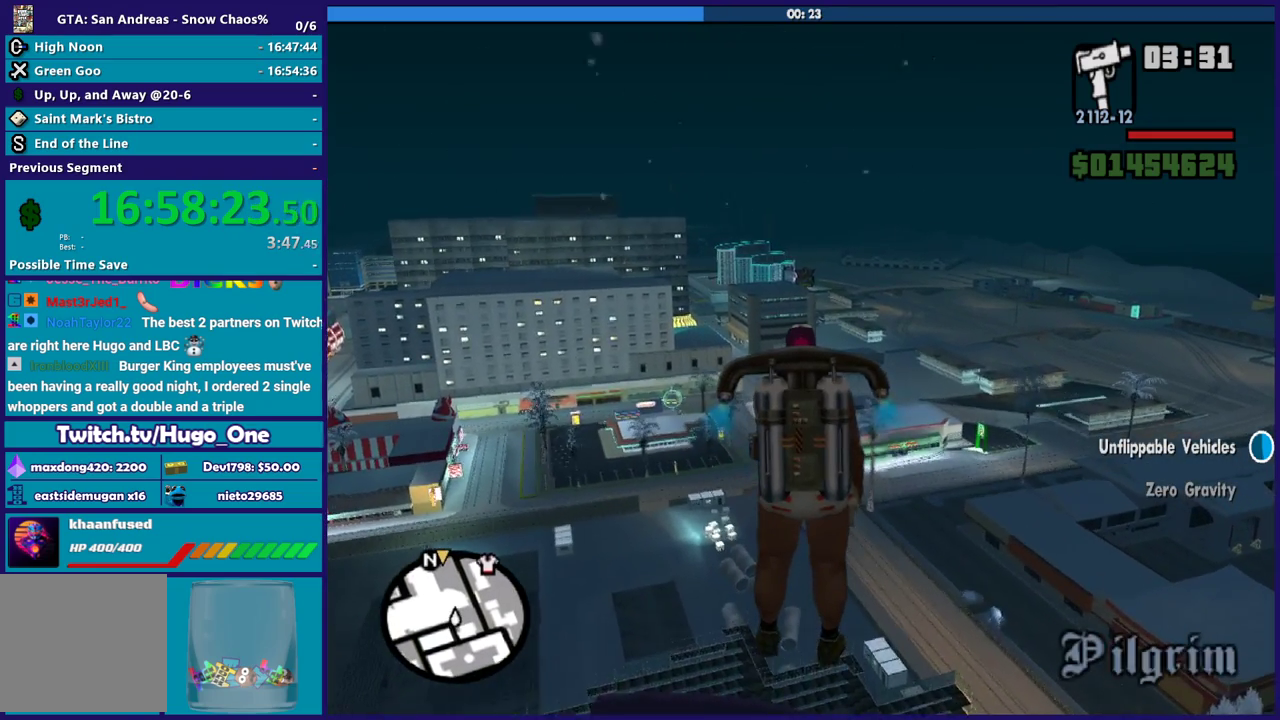
{"buttons": ["A"], "left_stick": "up-right", "button_events": []}
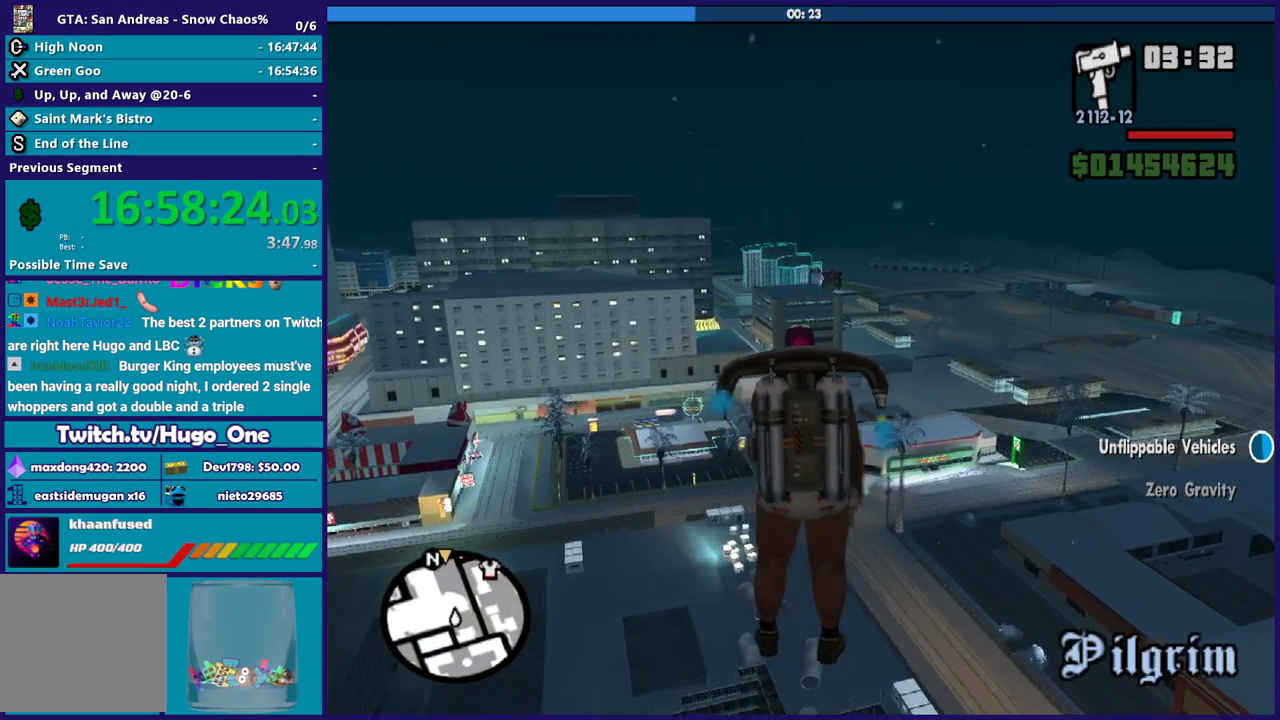
{"buttons": ["A"], "left_stick": "up-right", "button_events": []}
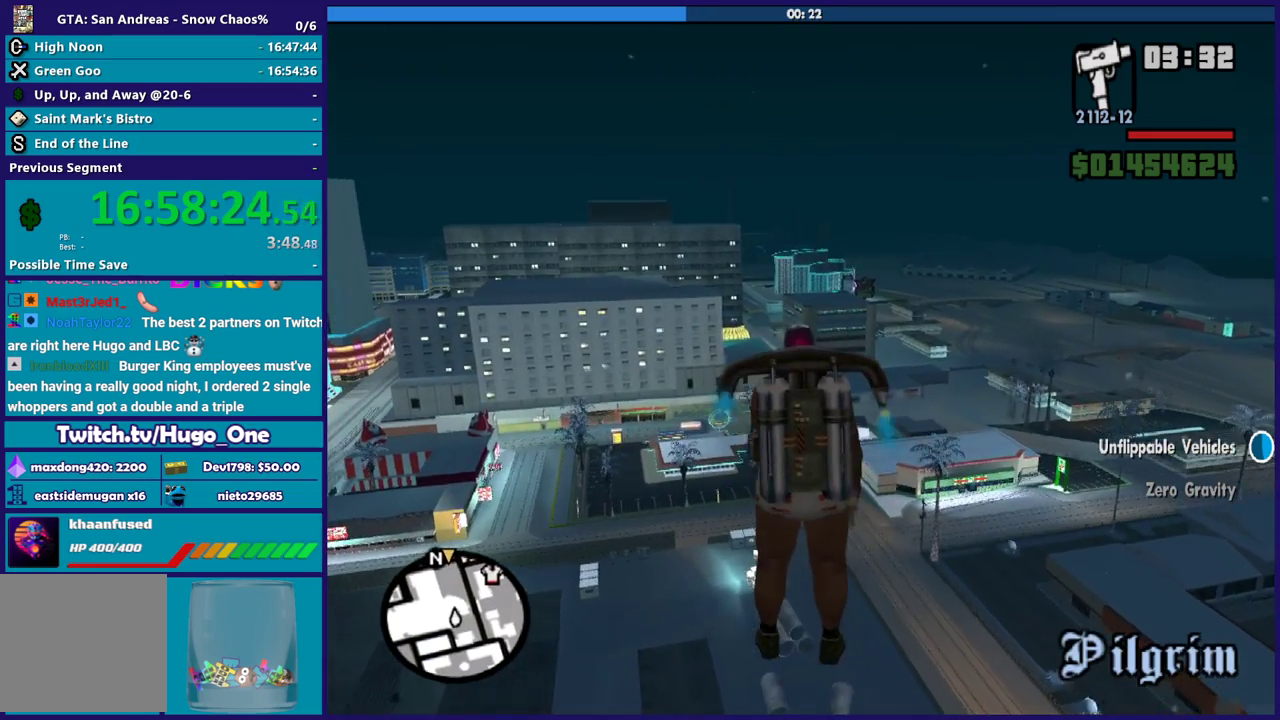
{"buttons": ["A"], "left_stick": "up-right", "button_events": []}
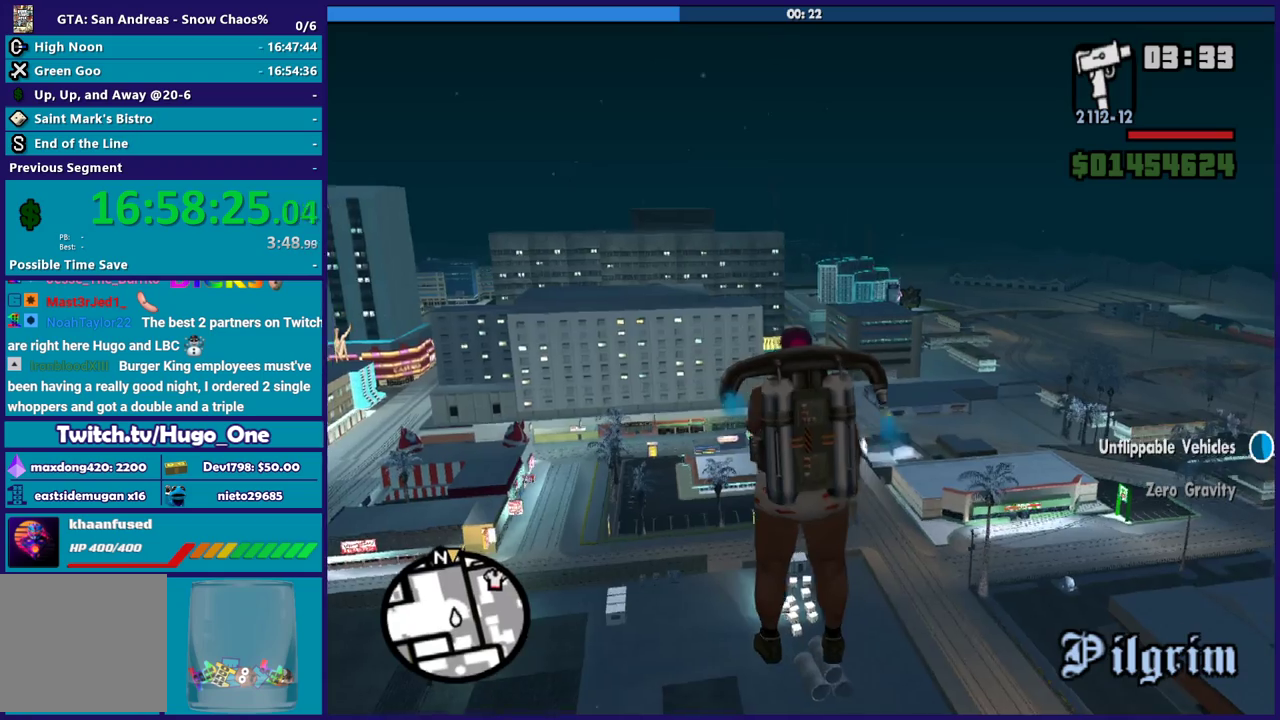
{"buttons": ["A"], "left_stick": "up-right", "button_events": []}
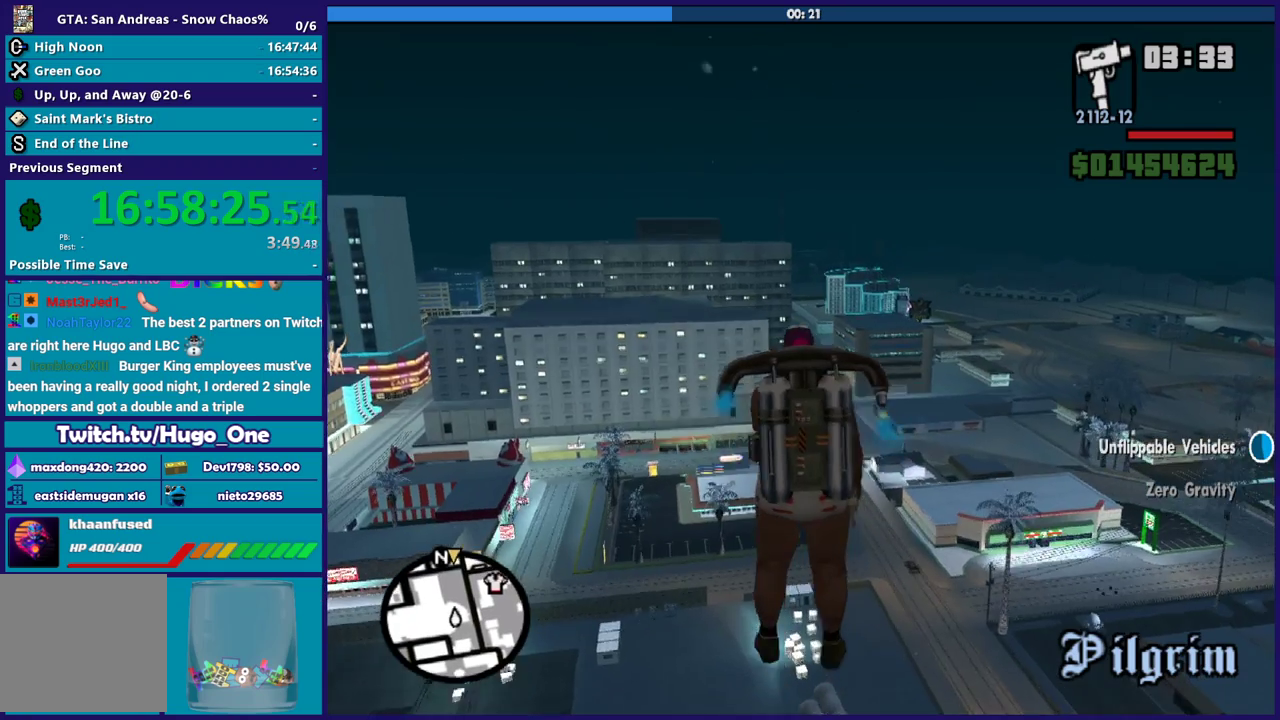
{"buttons": ["A"], "left_stick": "up", "button_events": []}
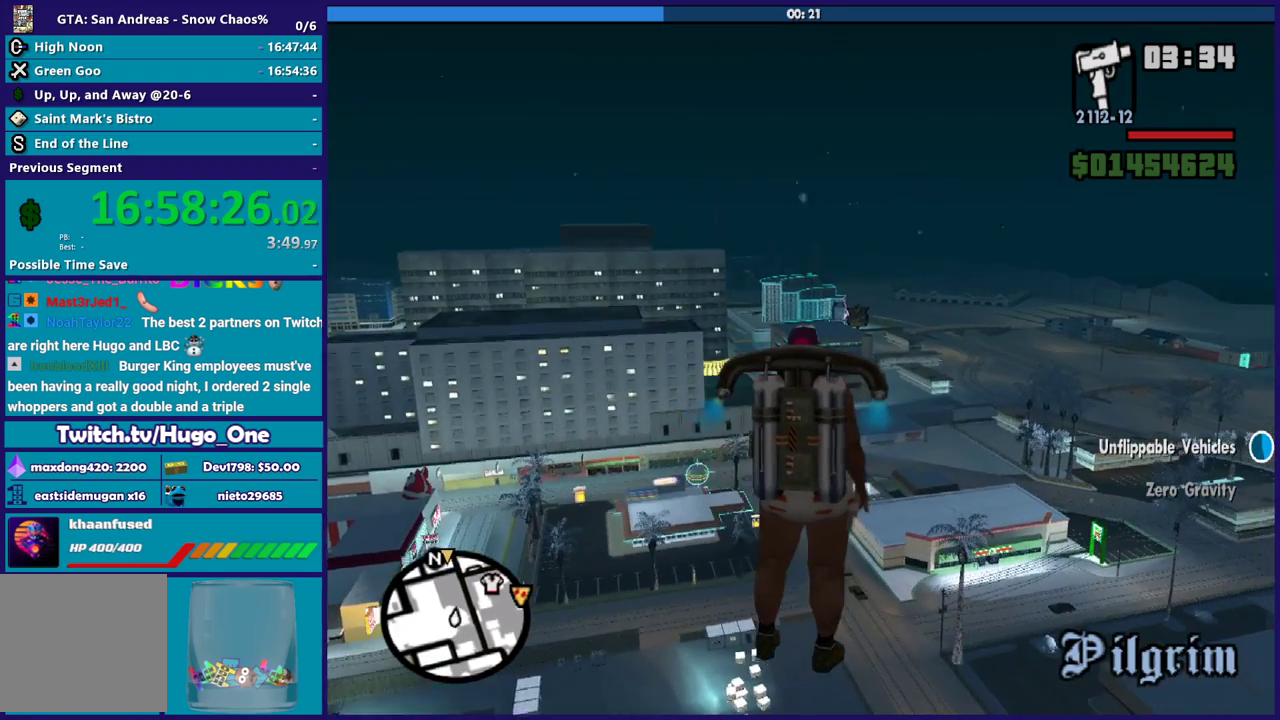
{"buttons": ["A"], "left_stick": "up", "button_events": []}
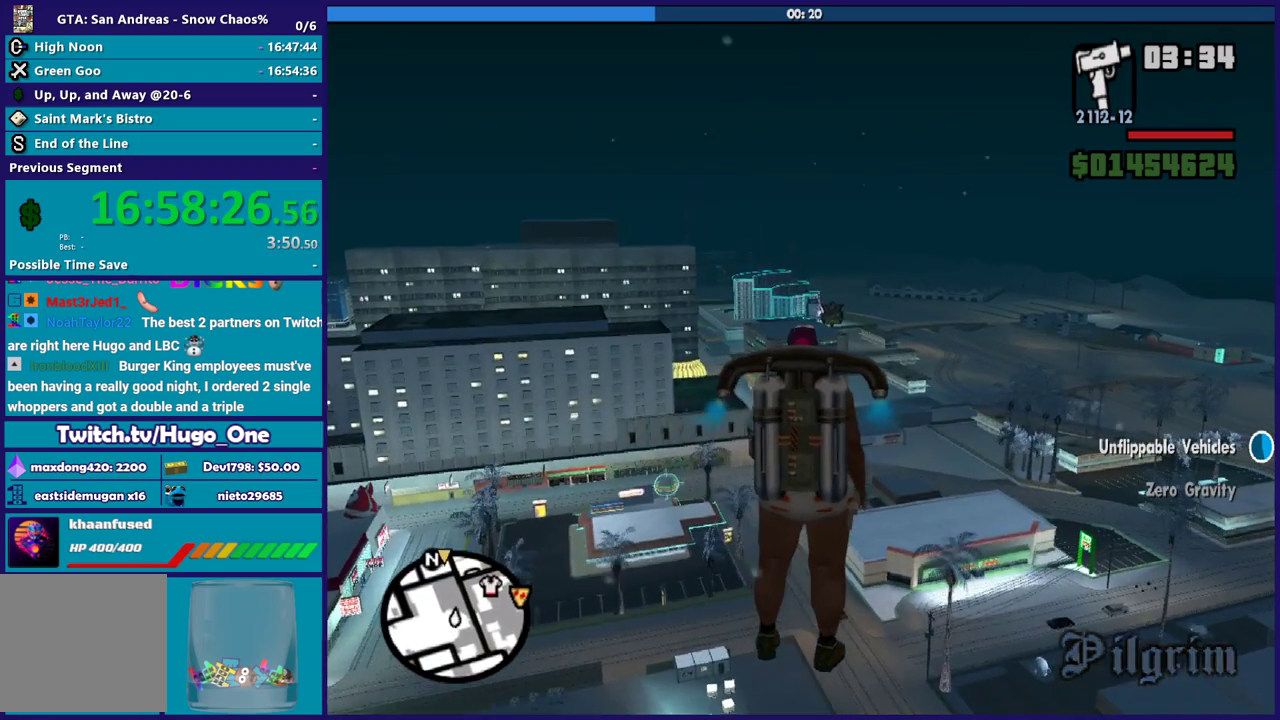
{"buttons": ["A"], "left_stick": "up-left", "button_events": []}
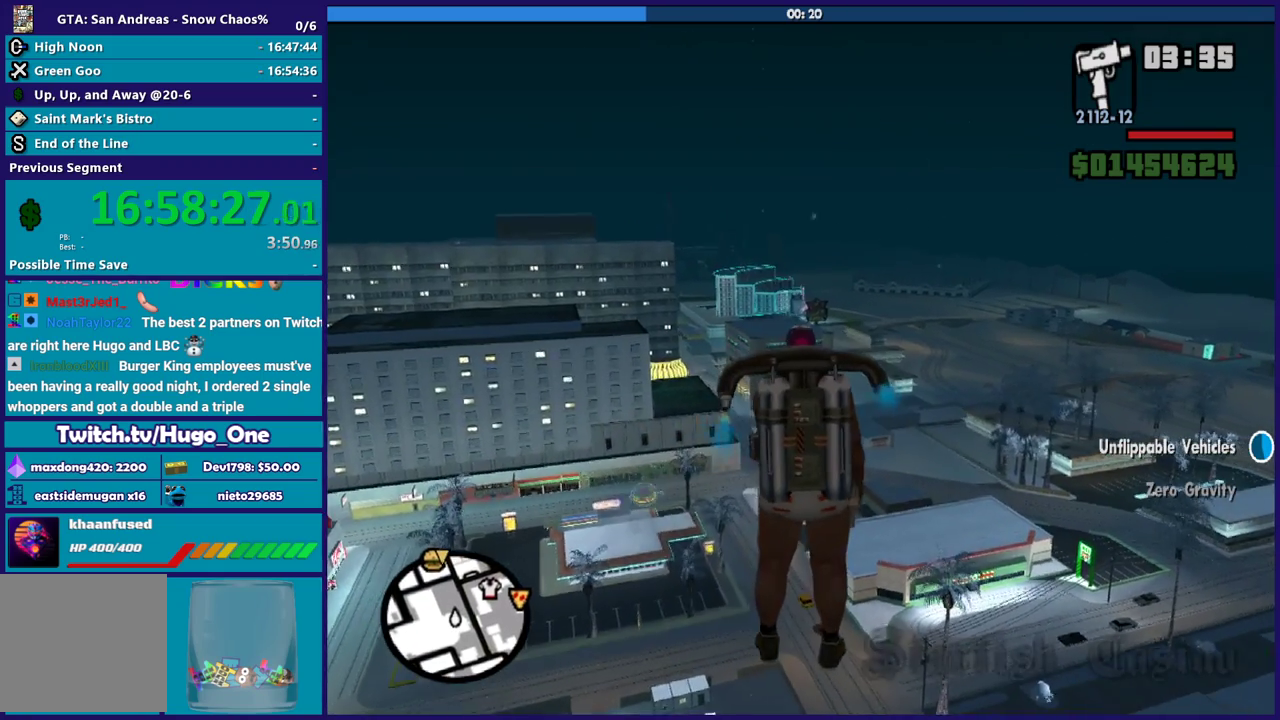
{"buttons": ["A"], "left_stick": "up", "button_events": []}
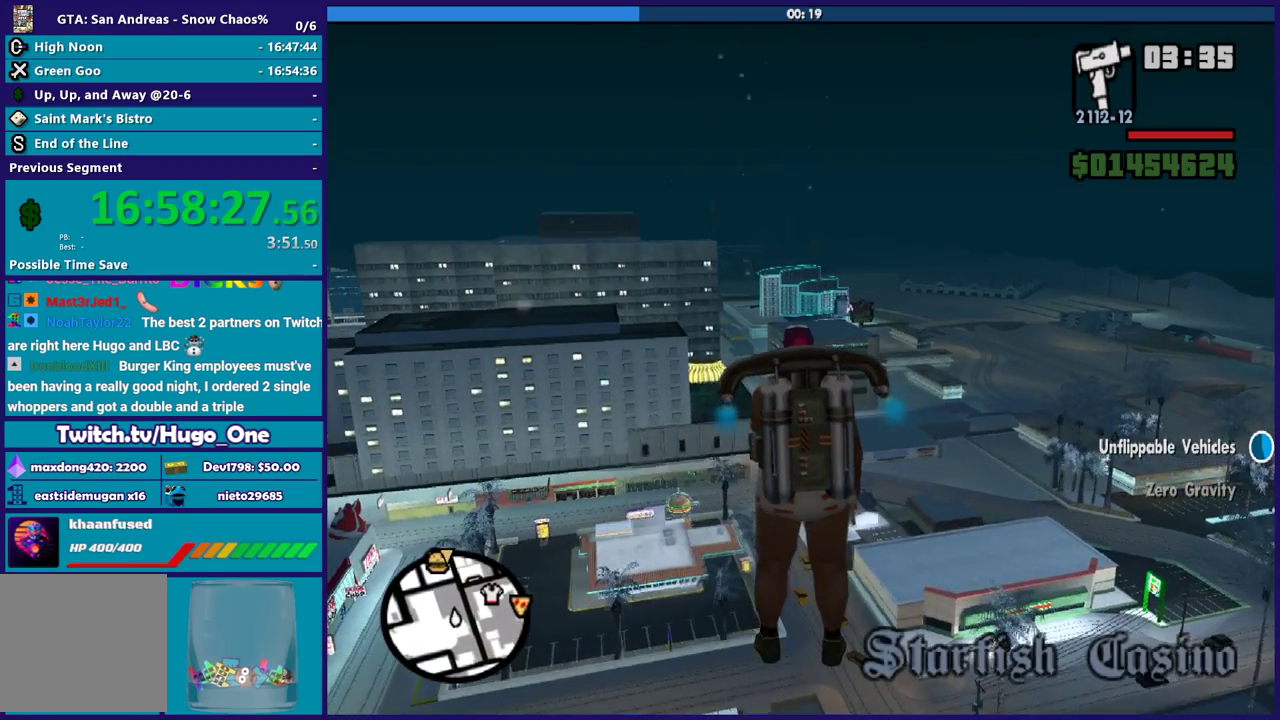
{"buttons": ["A"], "left_stick": "up", "button_events": []}